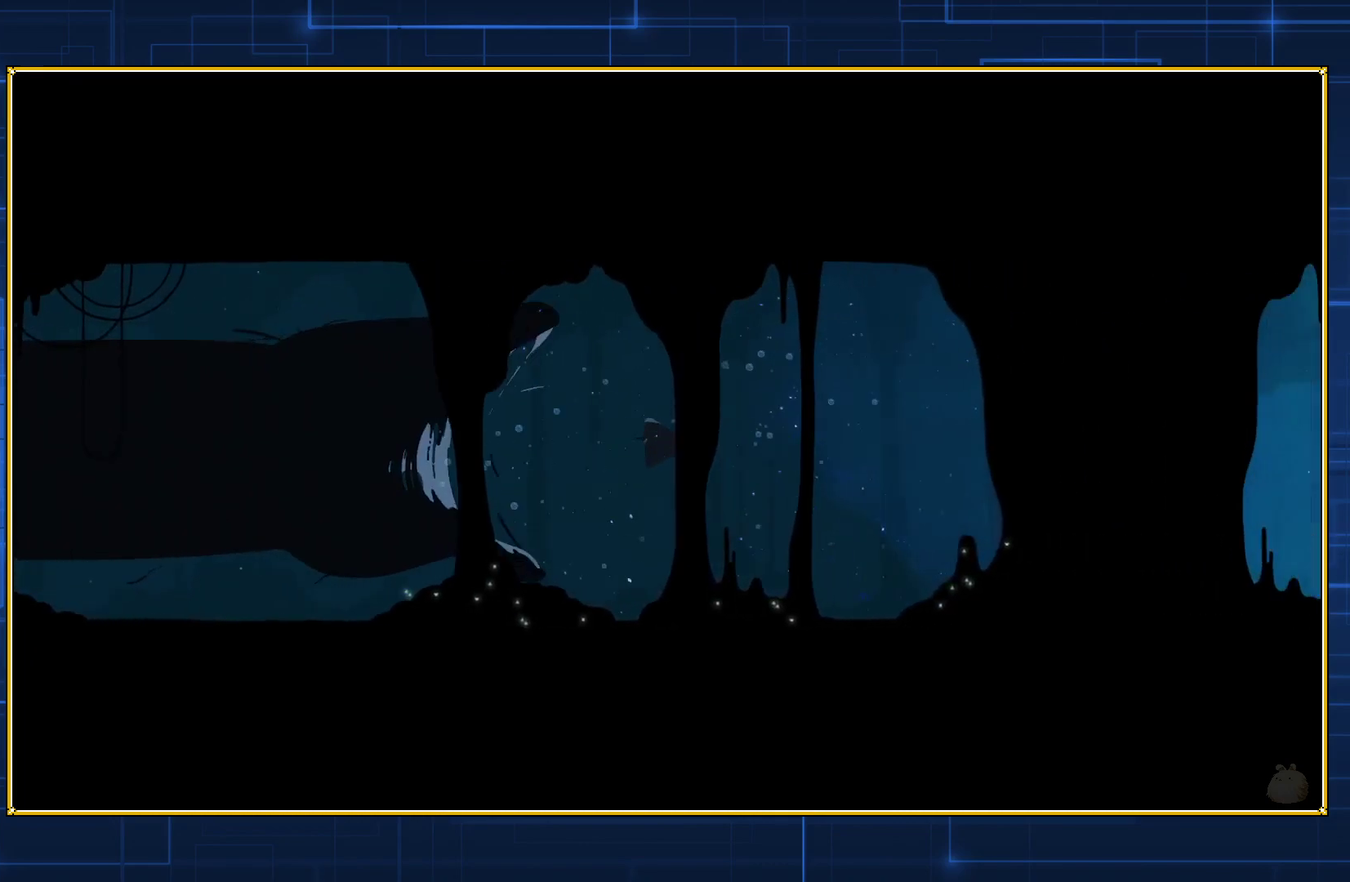
Gameplay with a controller (Nintendo layout); each line is a JSON object with the inputs held at the frame after it. "events" lists button and stick changes between this image and that frame as [ms after this image, input, new state], when the widget could be followed in between. Not read: L3 R3.
{"buttons": [], "events": []}
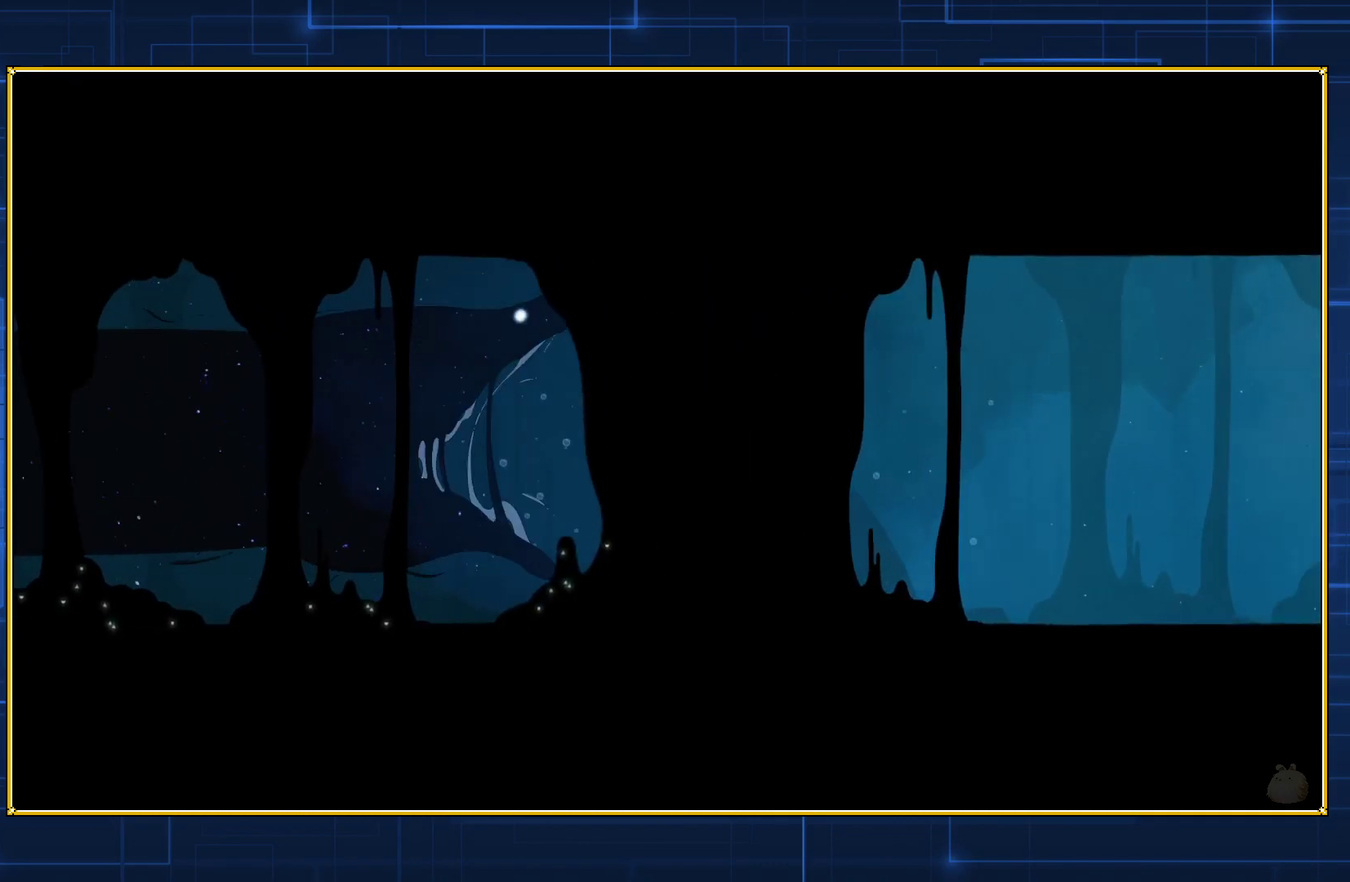
{"buttons": [], "events": []}
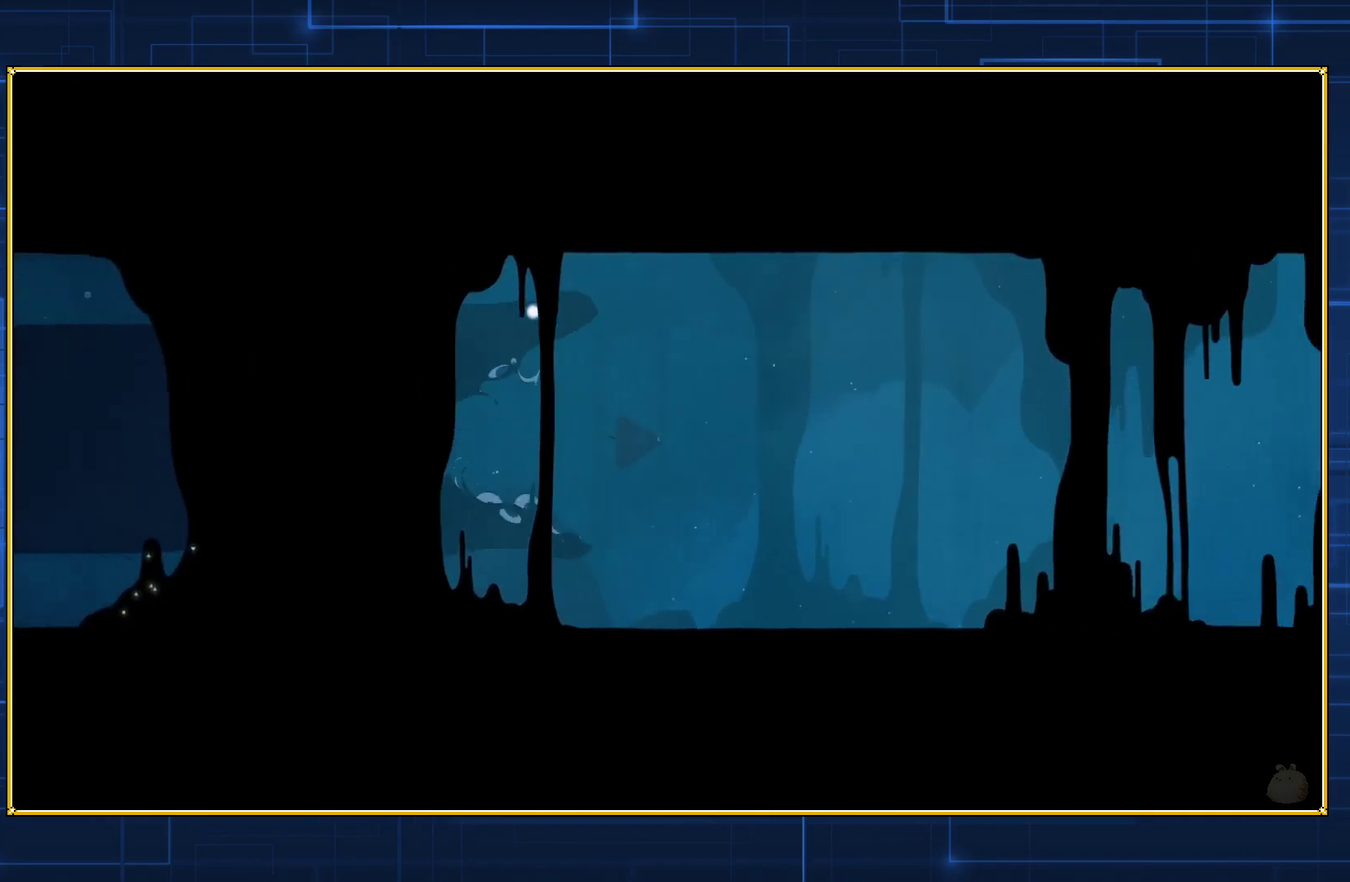
{"buttons": ["B"], "events": [[100, "B", "down"]]}
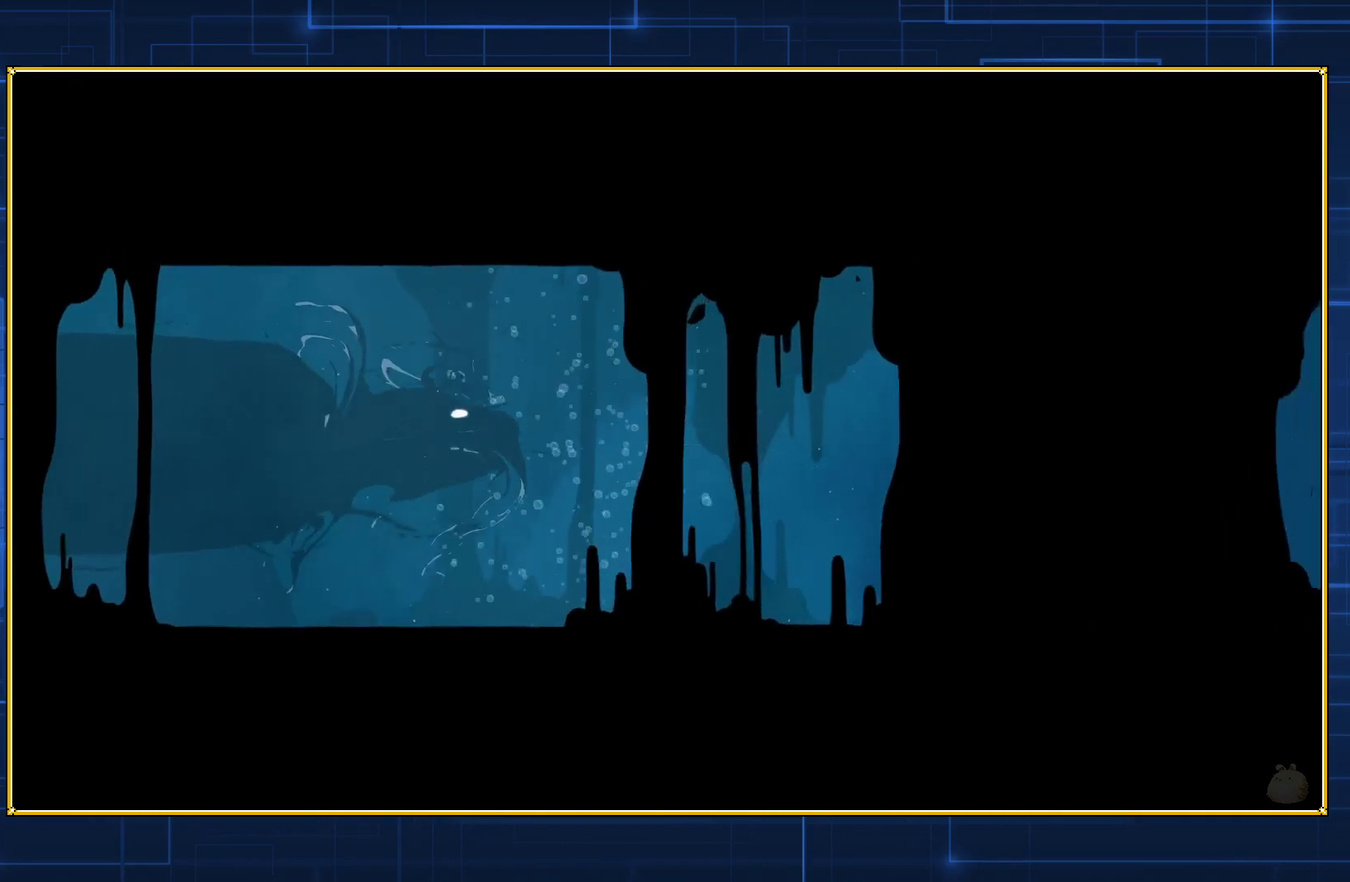
{"buttons": [], "events": [[267, "B", "up"]]}
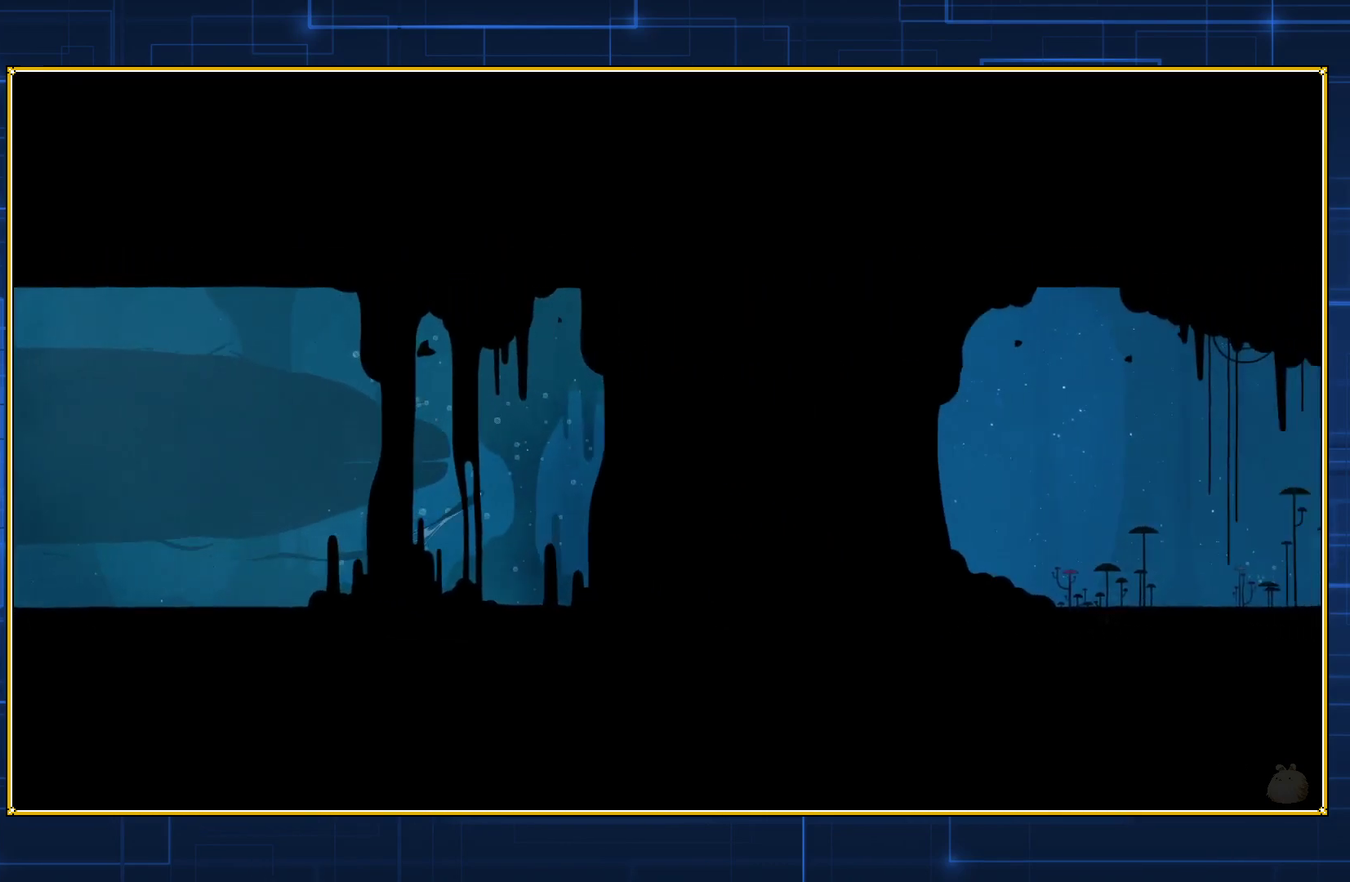
{"buttons": [], "events": []}
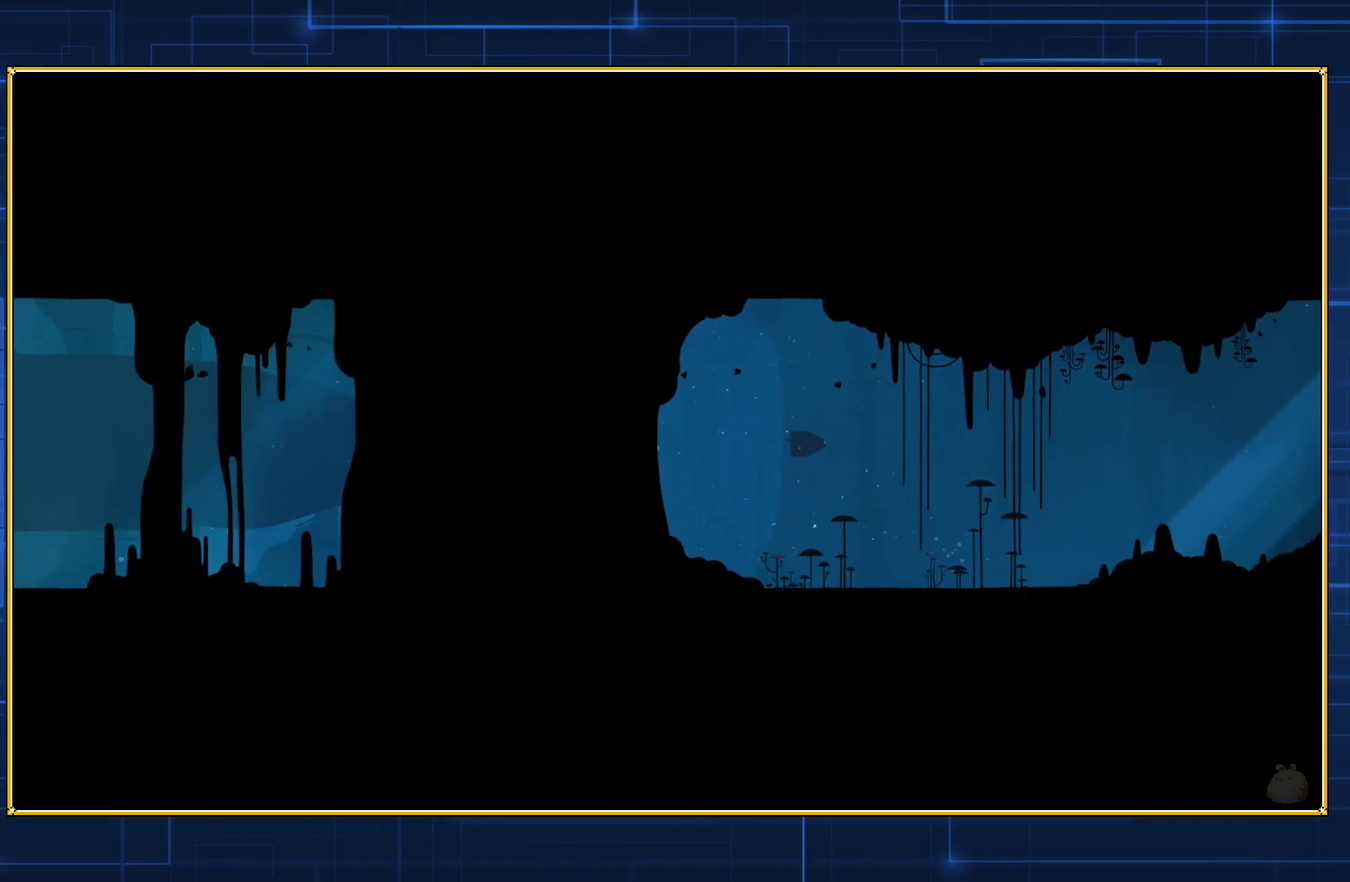
{"buttons": ["B"], "events": [[300, "B", "down"]]}
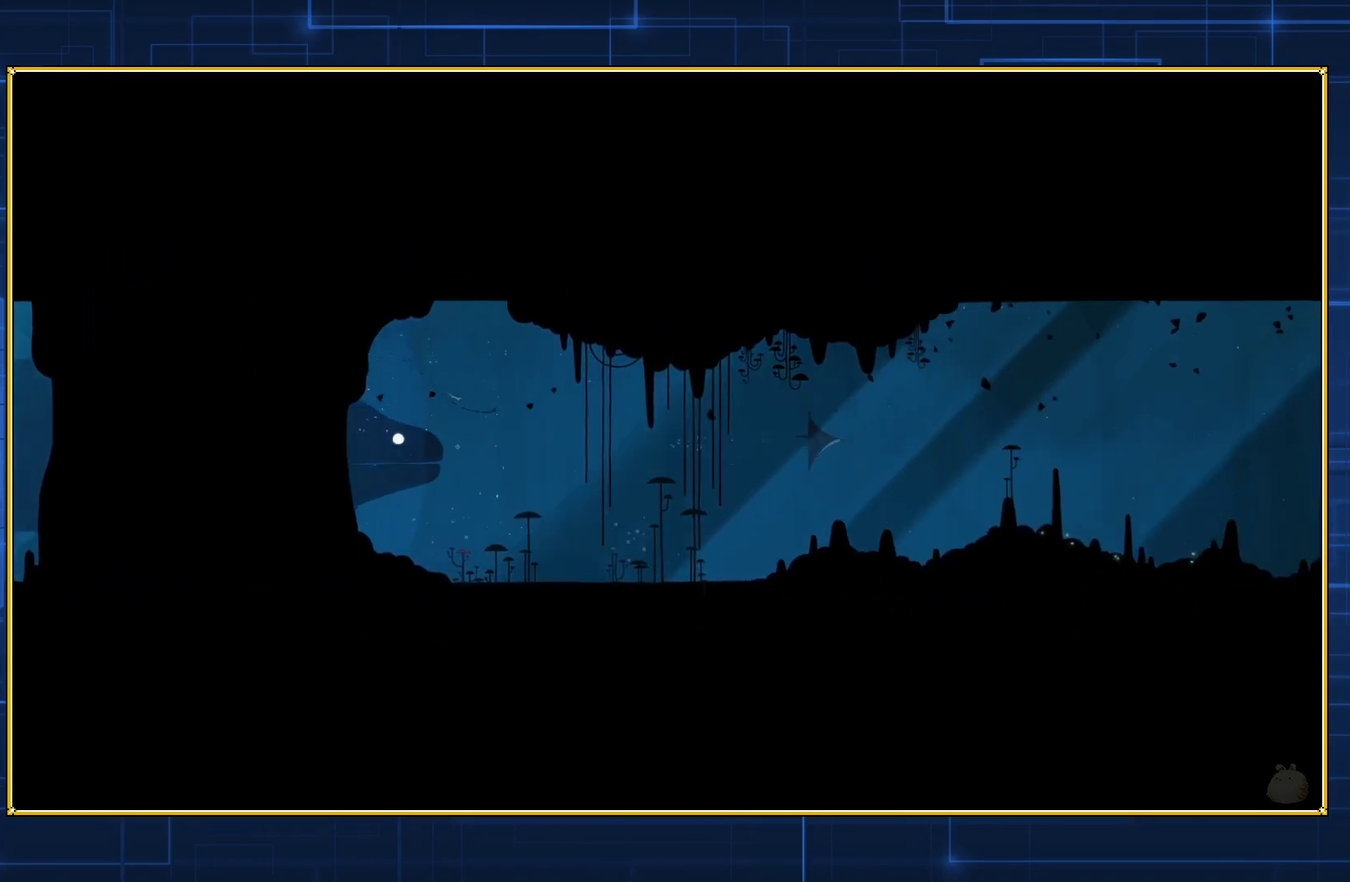
{"buttons": [], "events": [[300, "B", "up"]]}
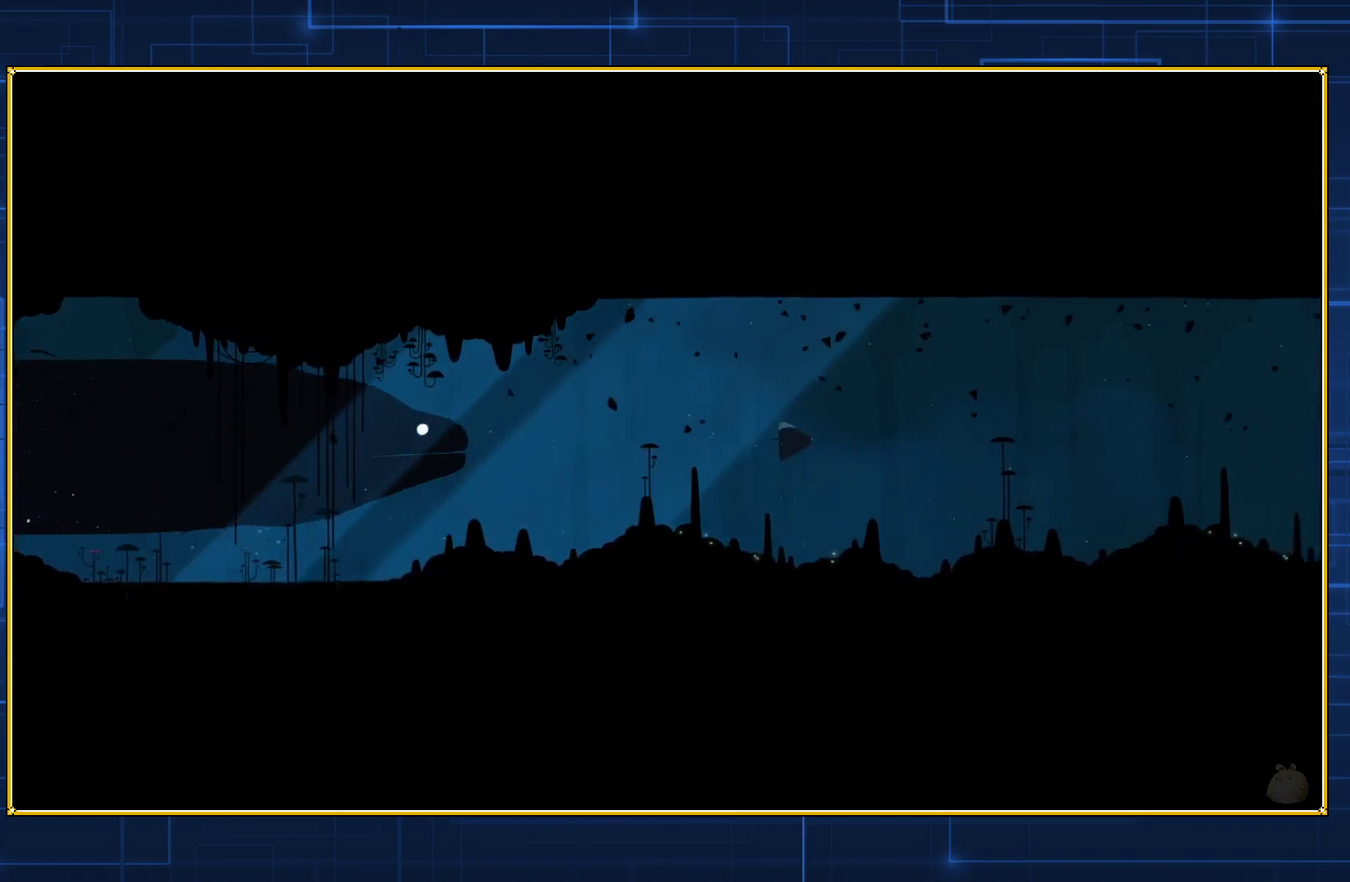
{"buttons": [], "events": []}
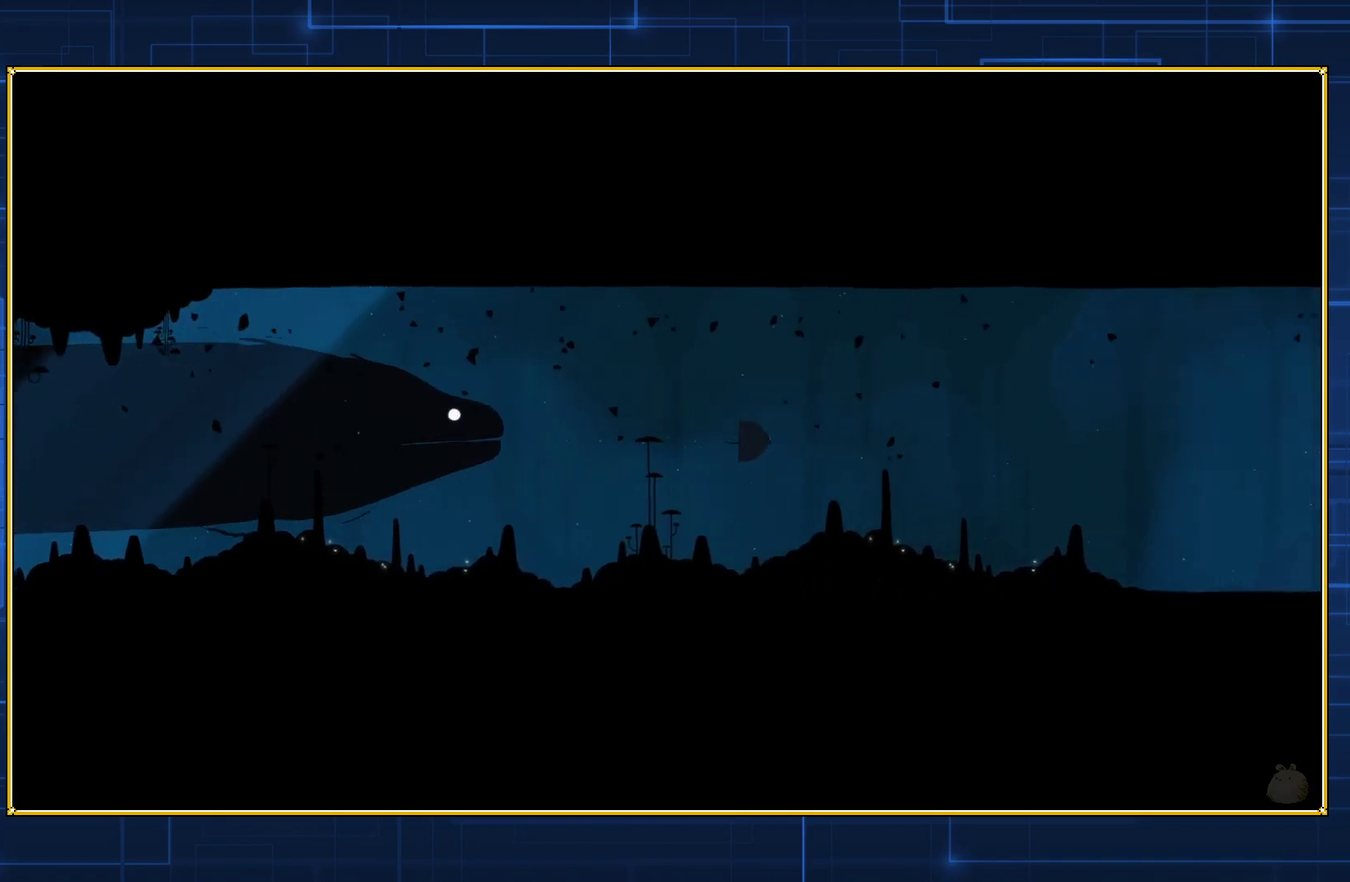
{"buttons": ["B"], "events": [[450, "B", "down"]]}
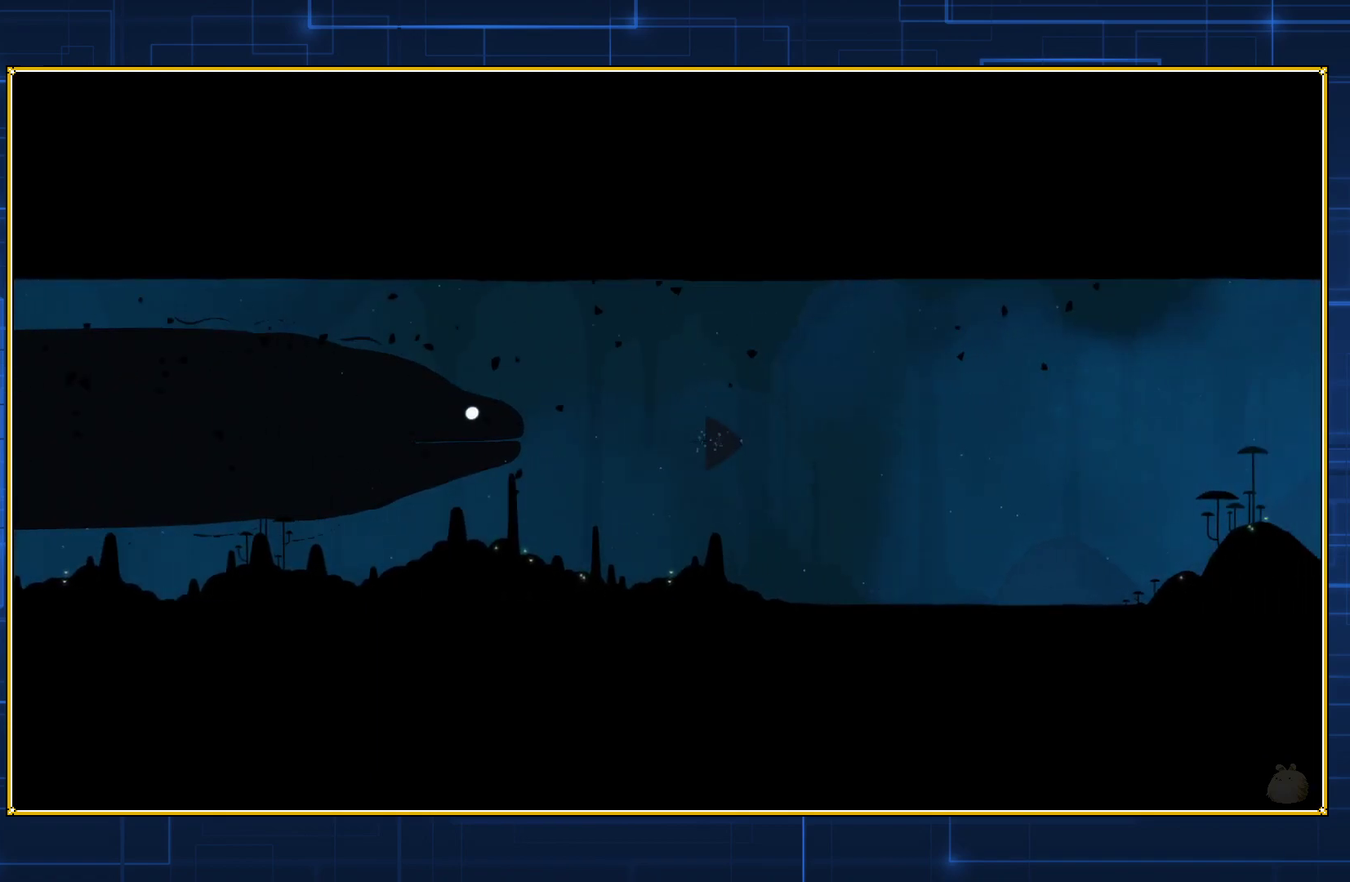
{"buttons": [], "events": [[267, "B", "up"]]}
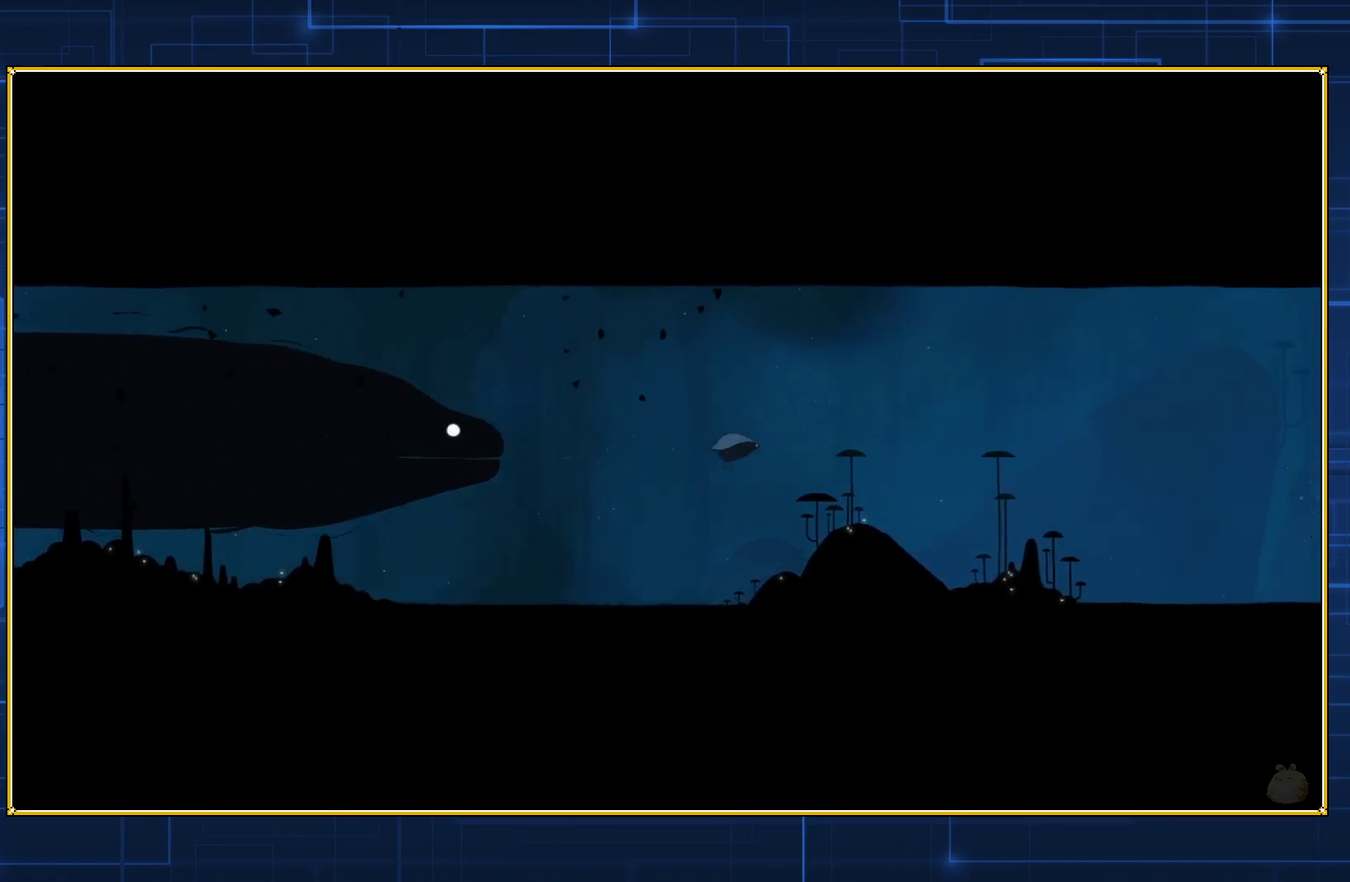
{"buttons": [], "events": []}
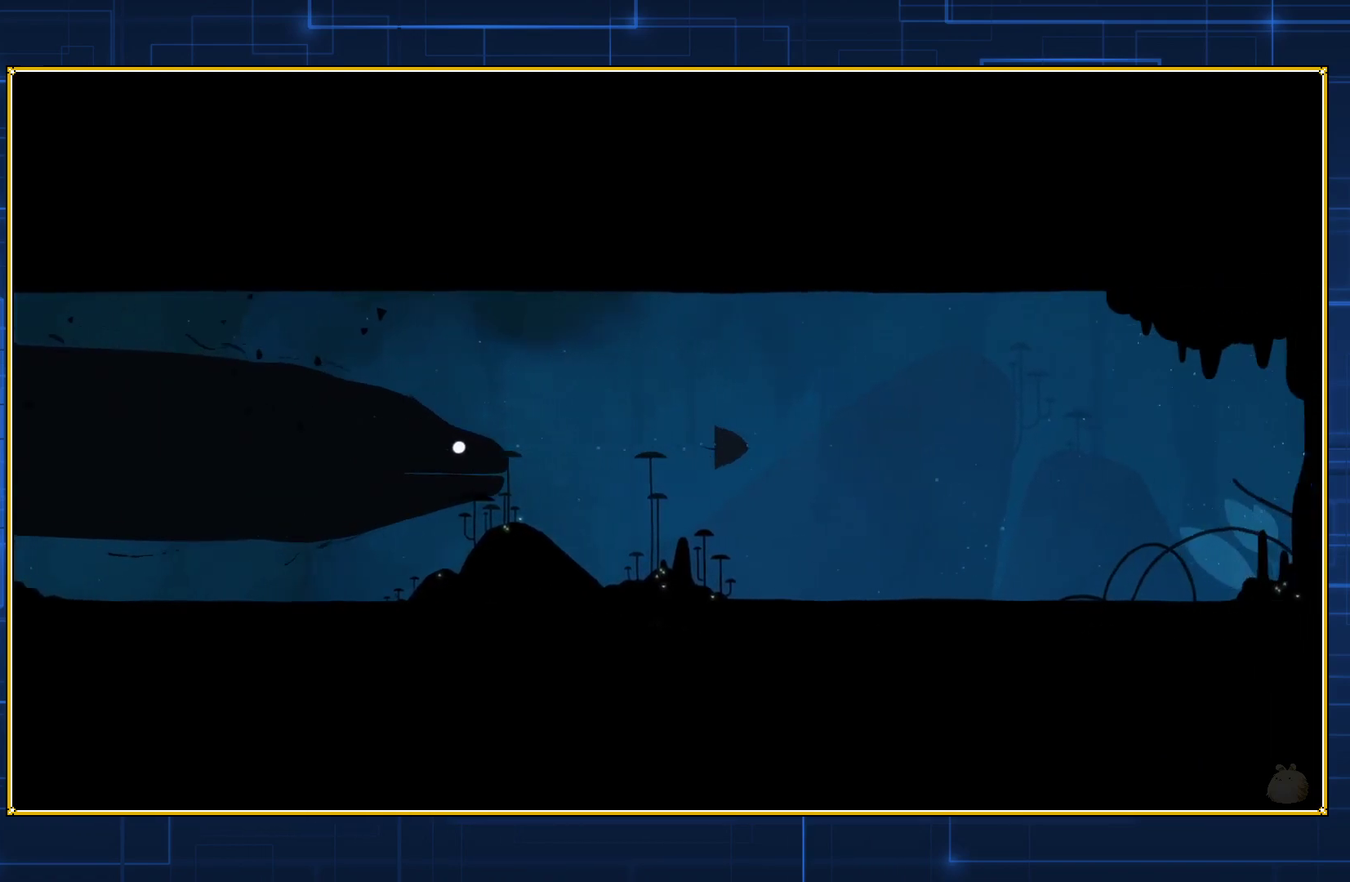
{"buttons": [], "events": []}
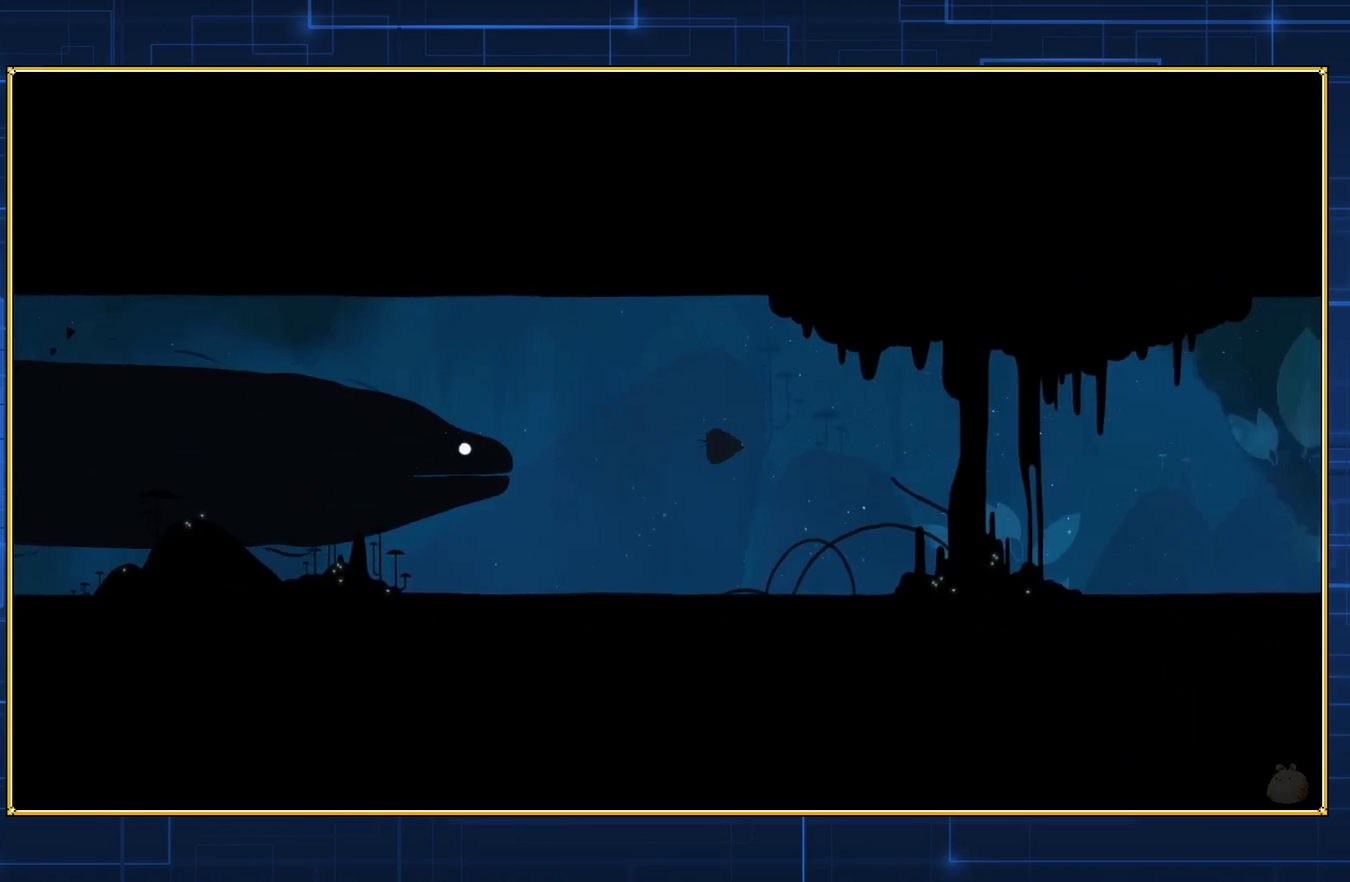
{"buttons": [], "events": [[183, "B", "down"], [383, "B", "up"]]}
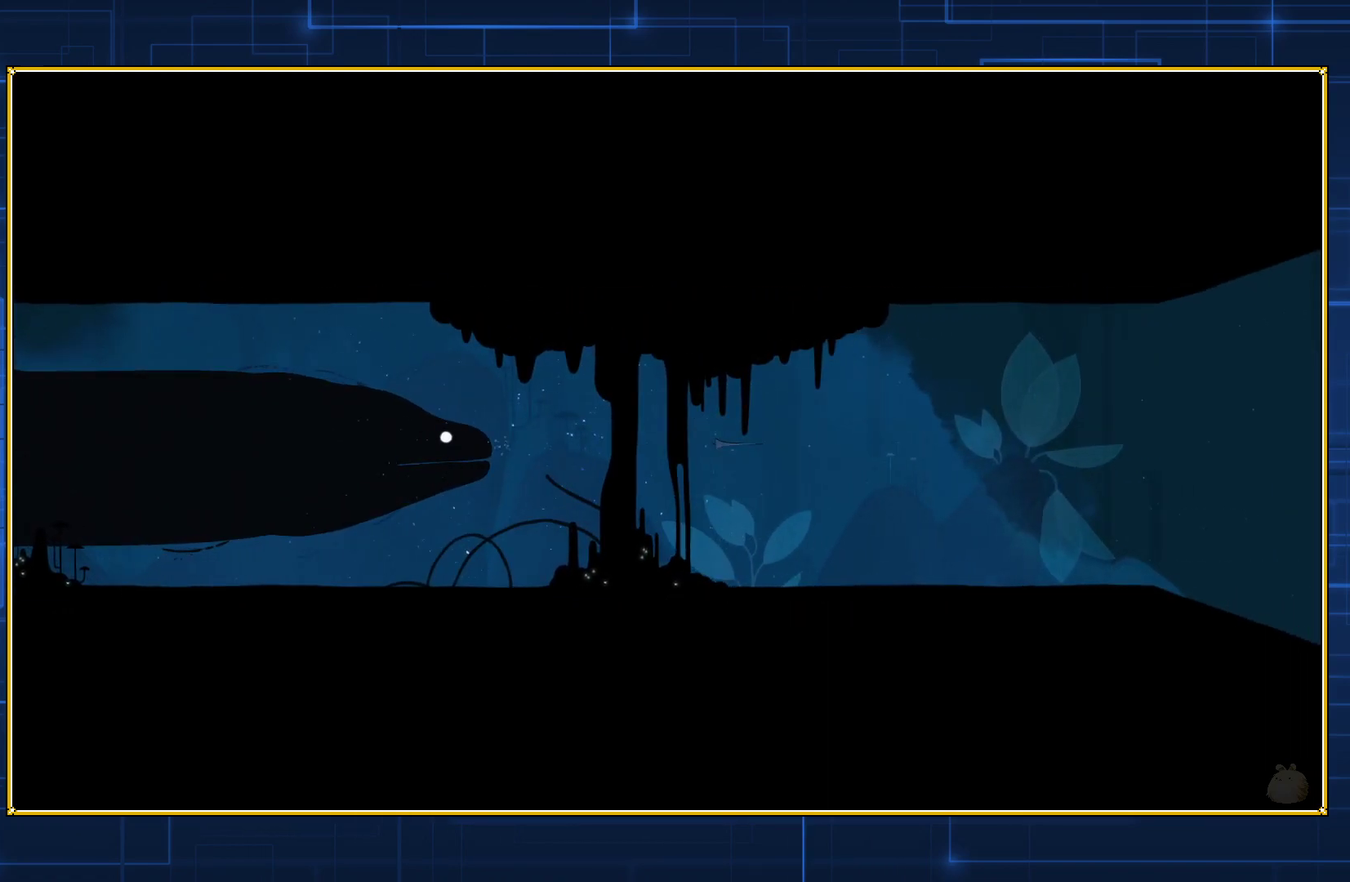
{"buttons": [], "events": []}
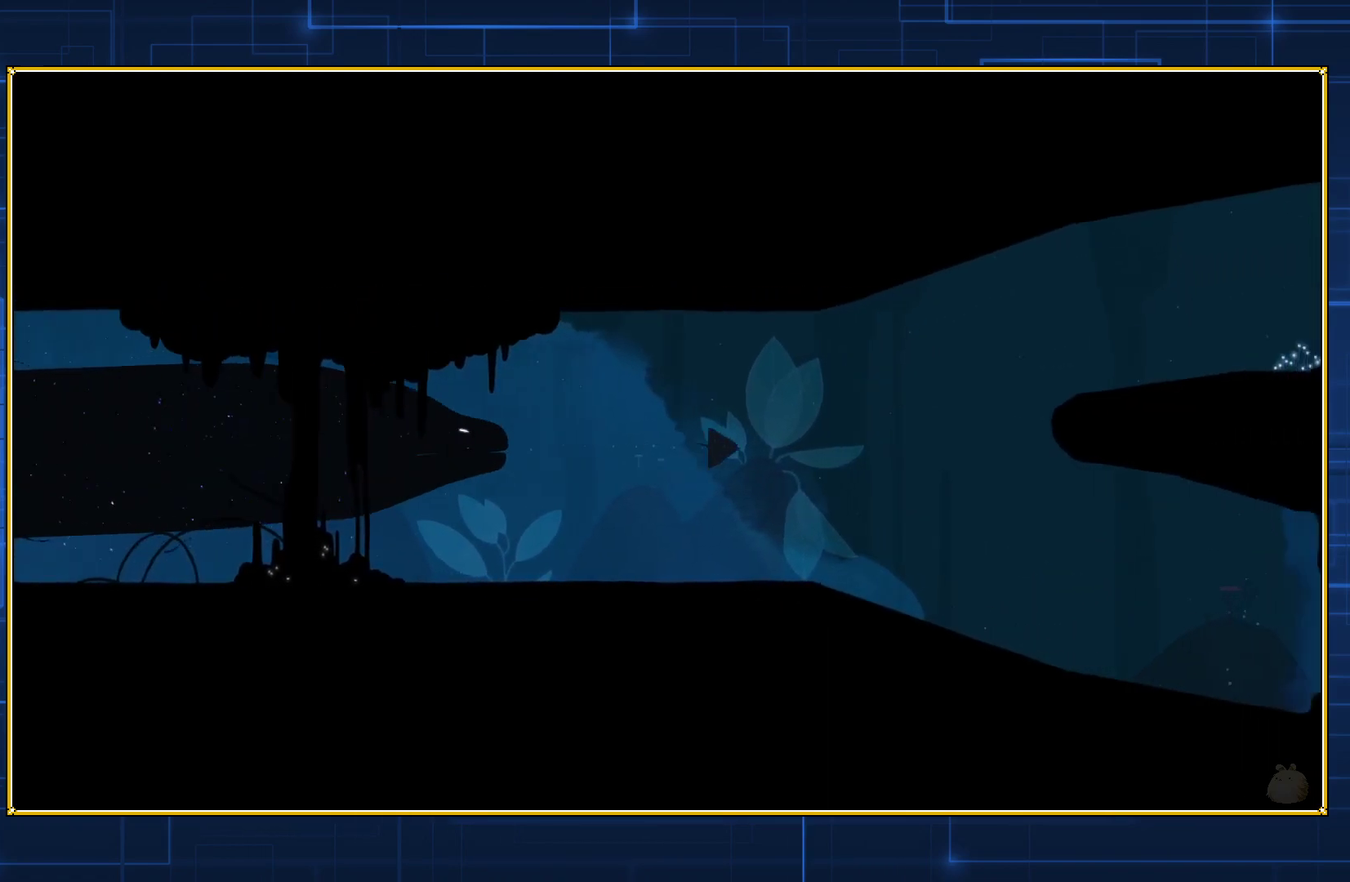
{"buttons": [], "events": []}
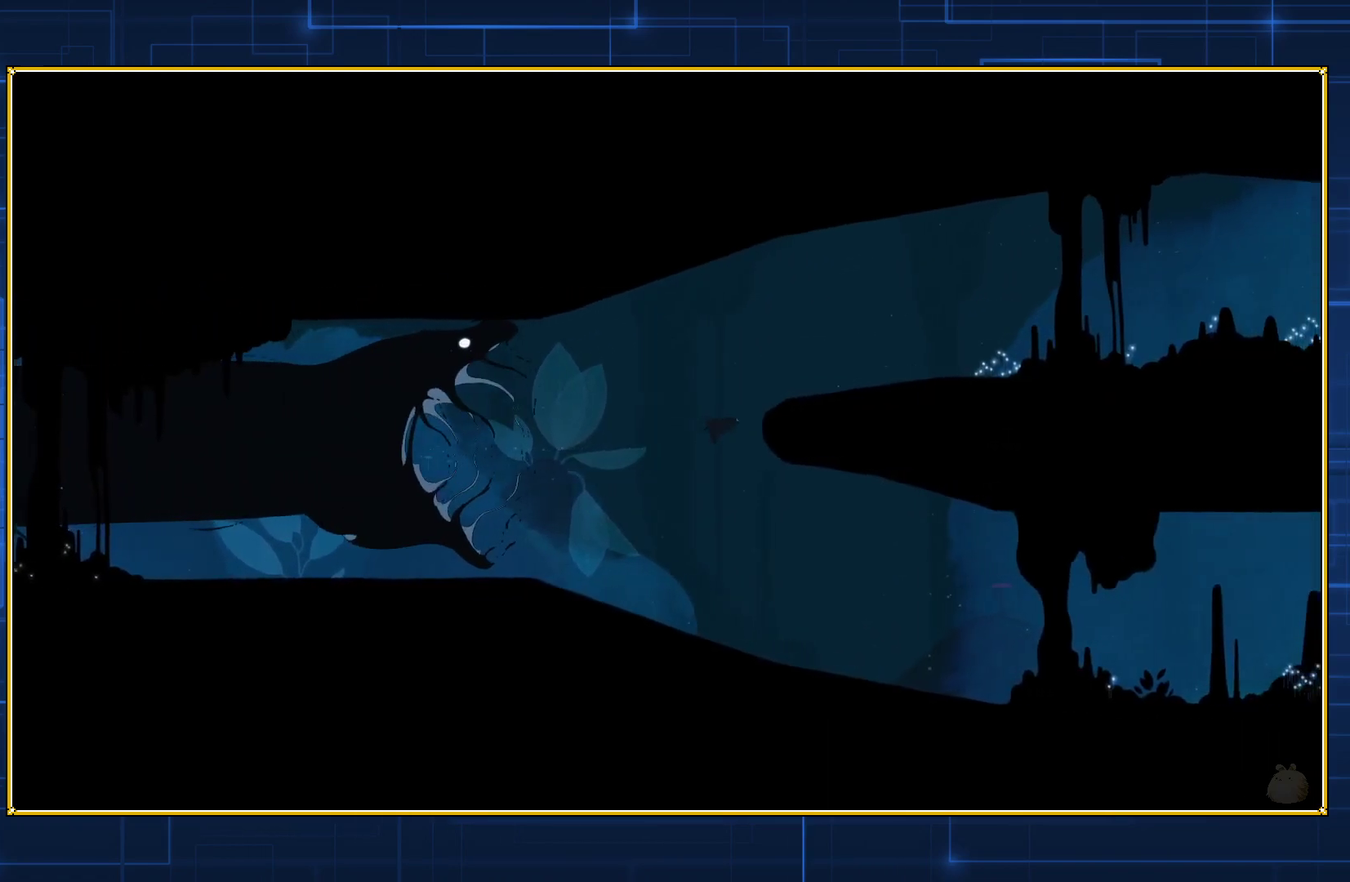
{"buttons": ["B"], "events": [[383, "B", "down"]]}
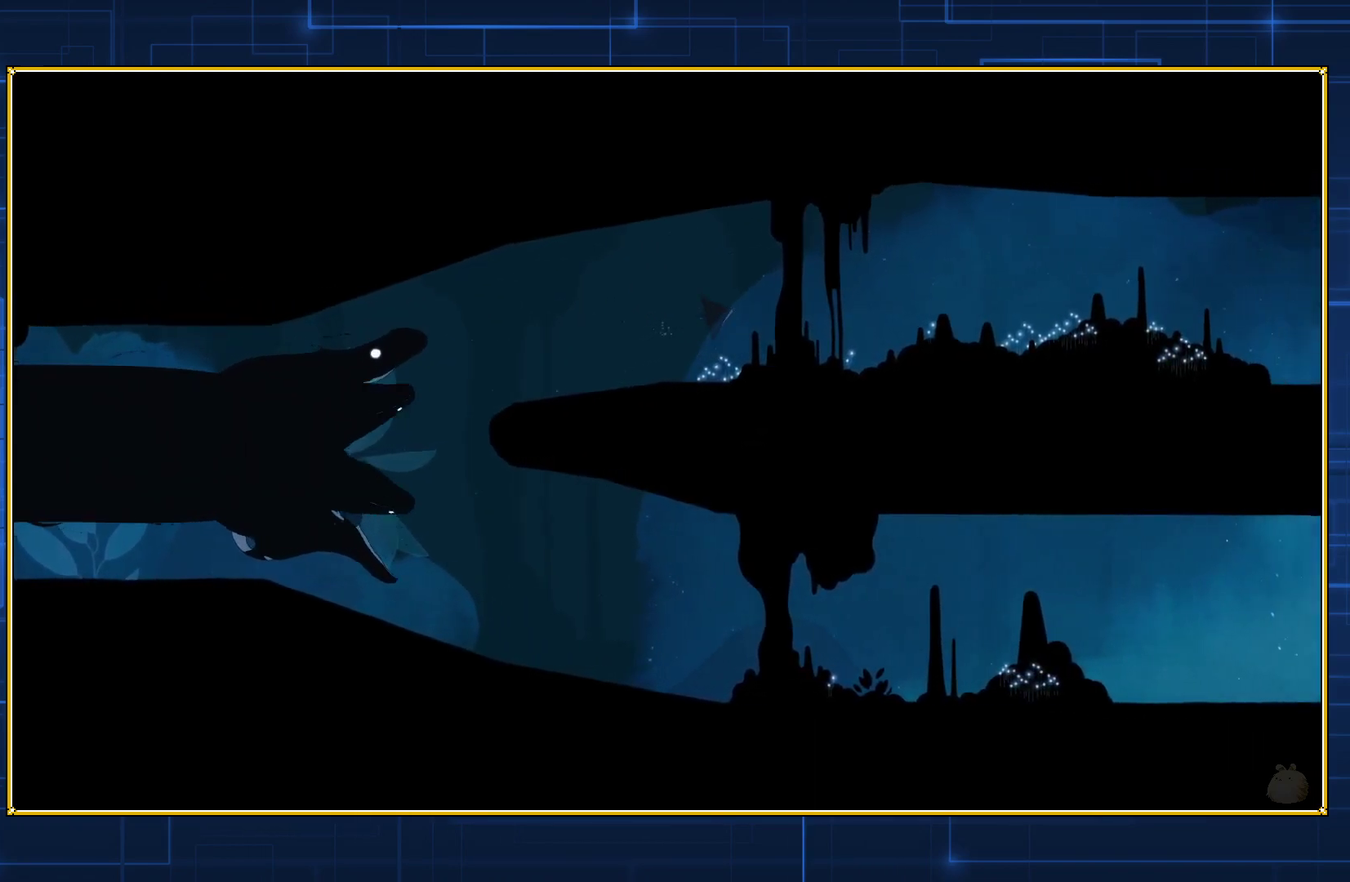
{"buttons": [], "events": [[67, "B", "up"]]}
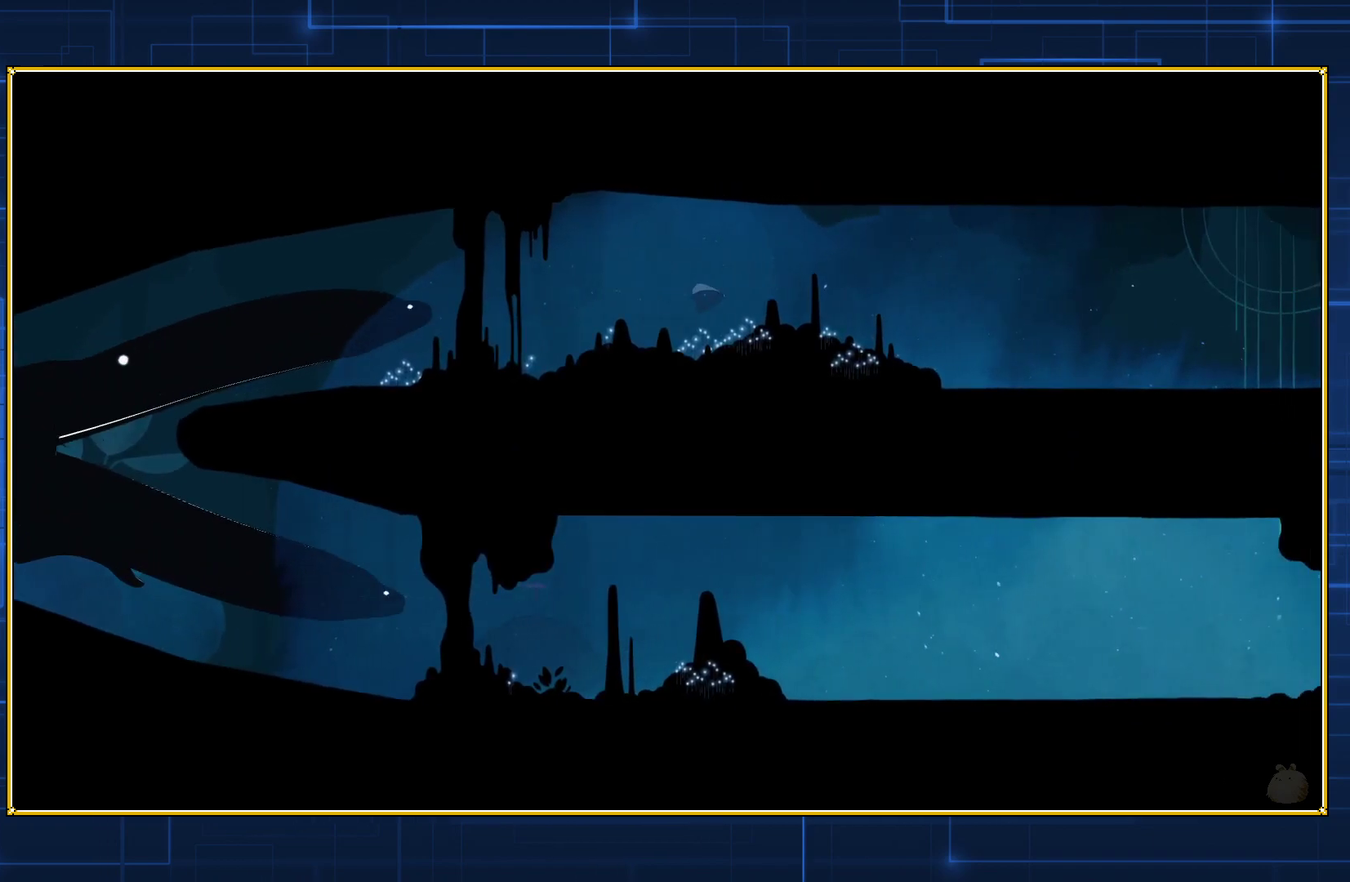
{"buttons": [], "events": []}
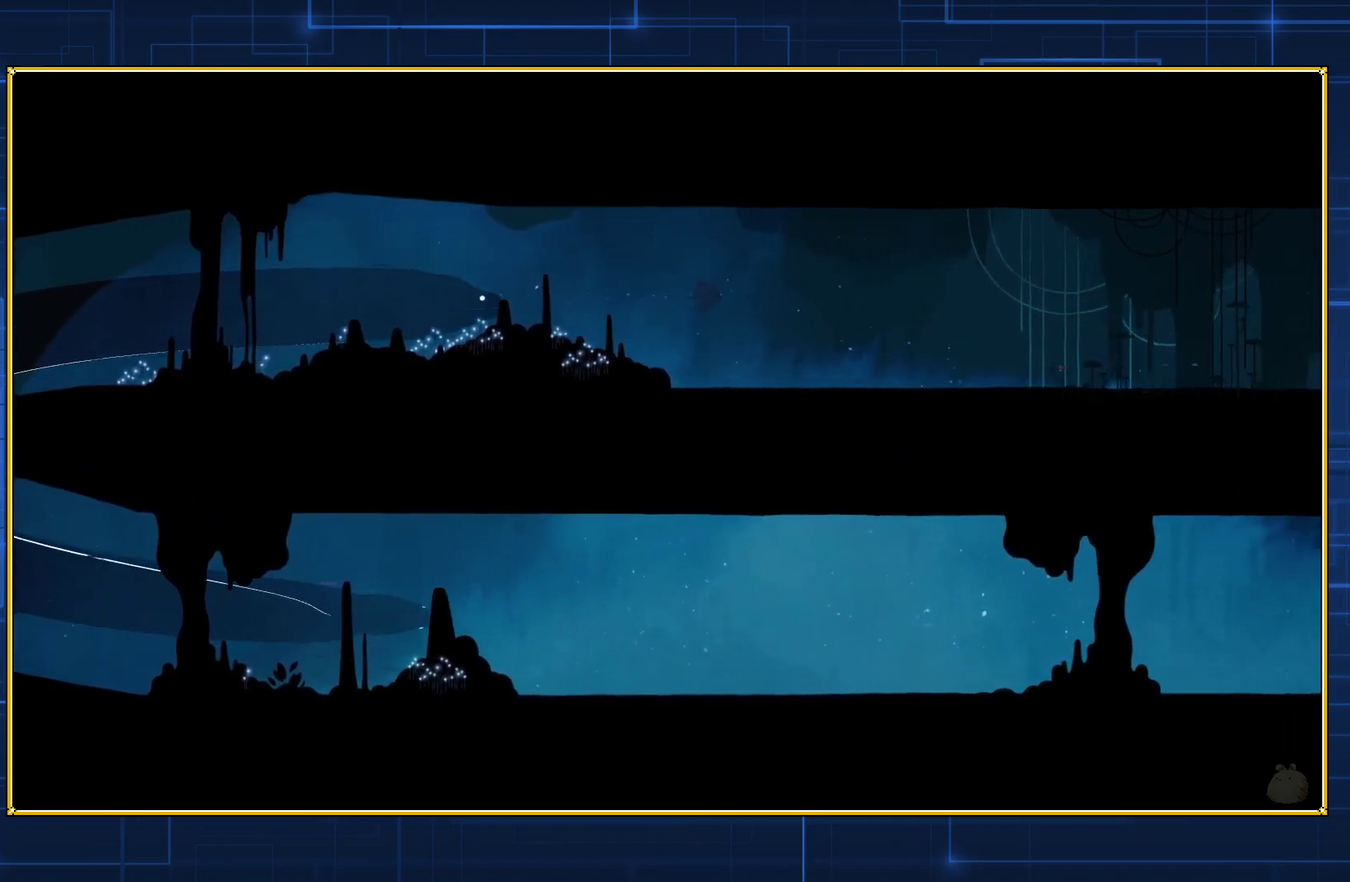
{"buttons": [], "events": []}
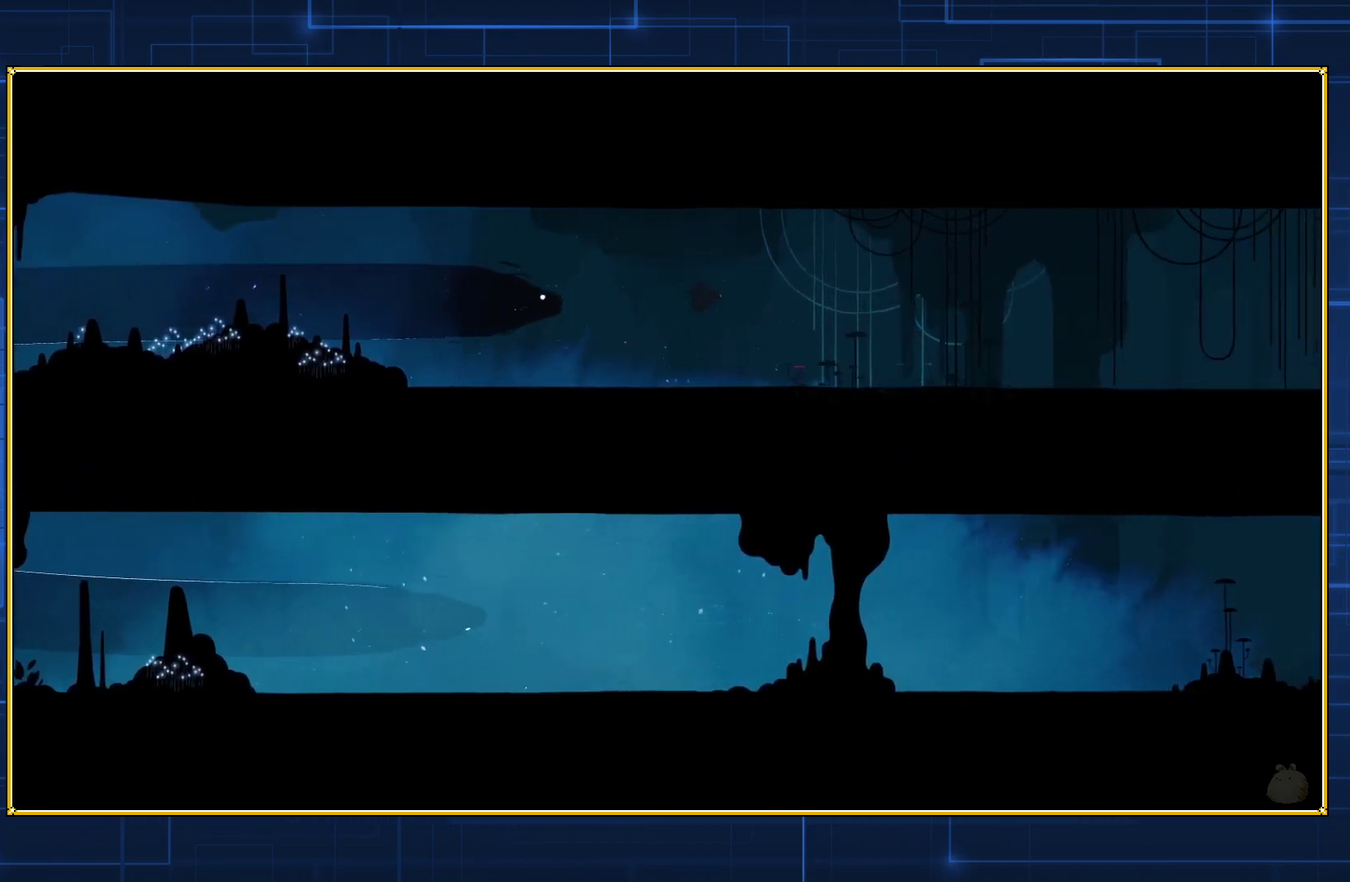
{"buttons": [], "events": [[100, "B", "down"], [300, "B", "up"]]}
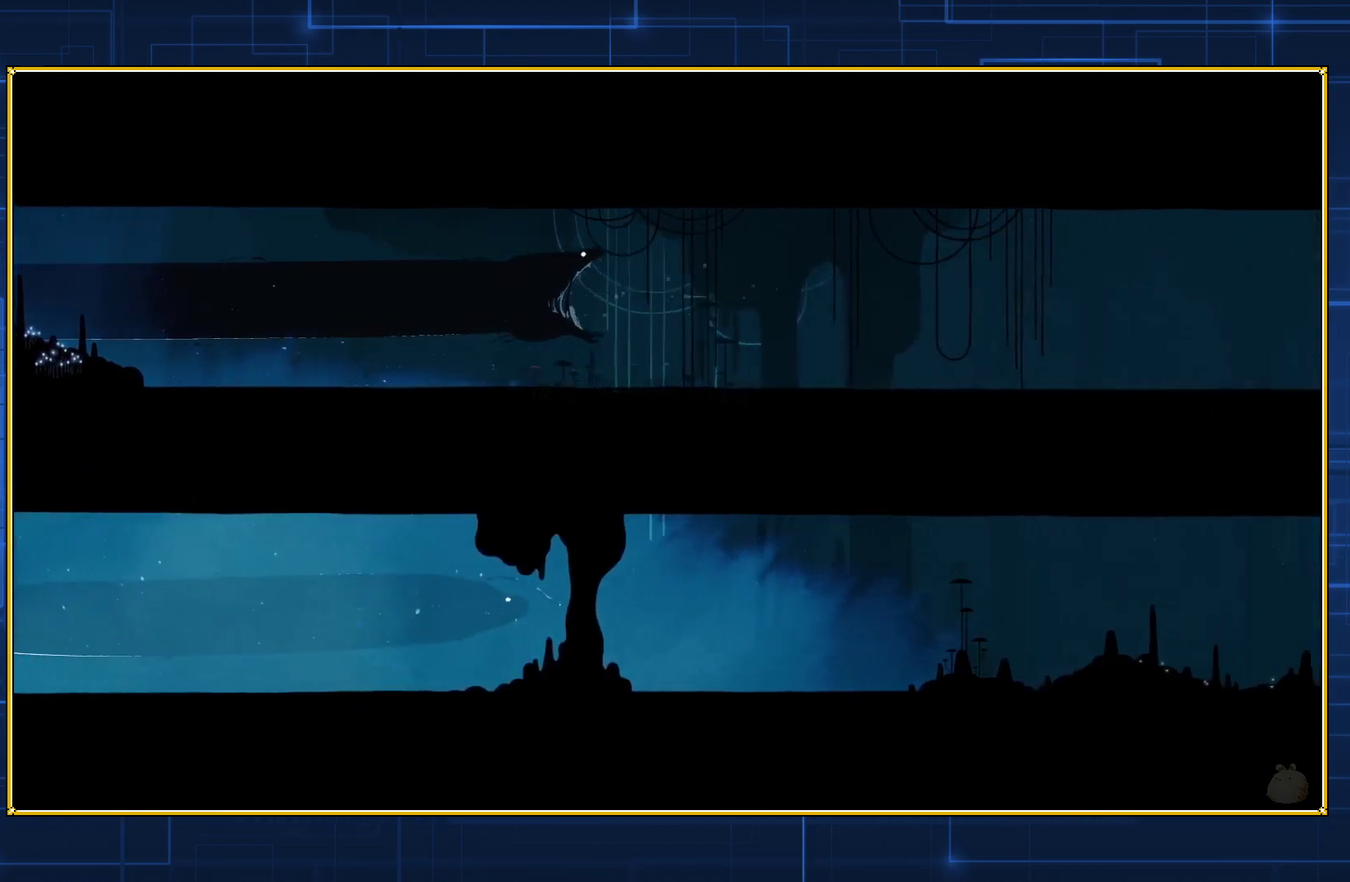
{"buttons": [], "events": []}
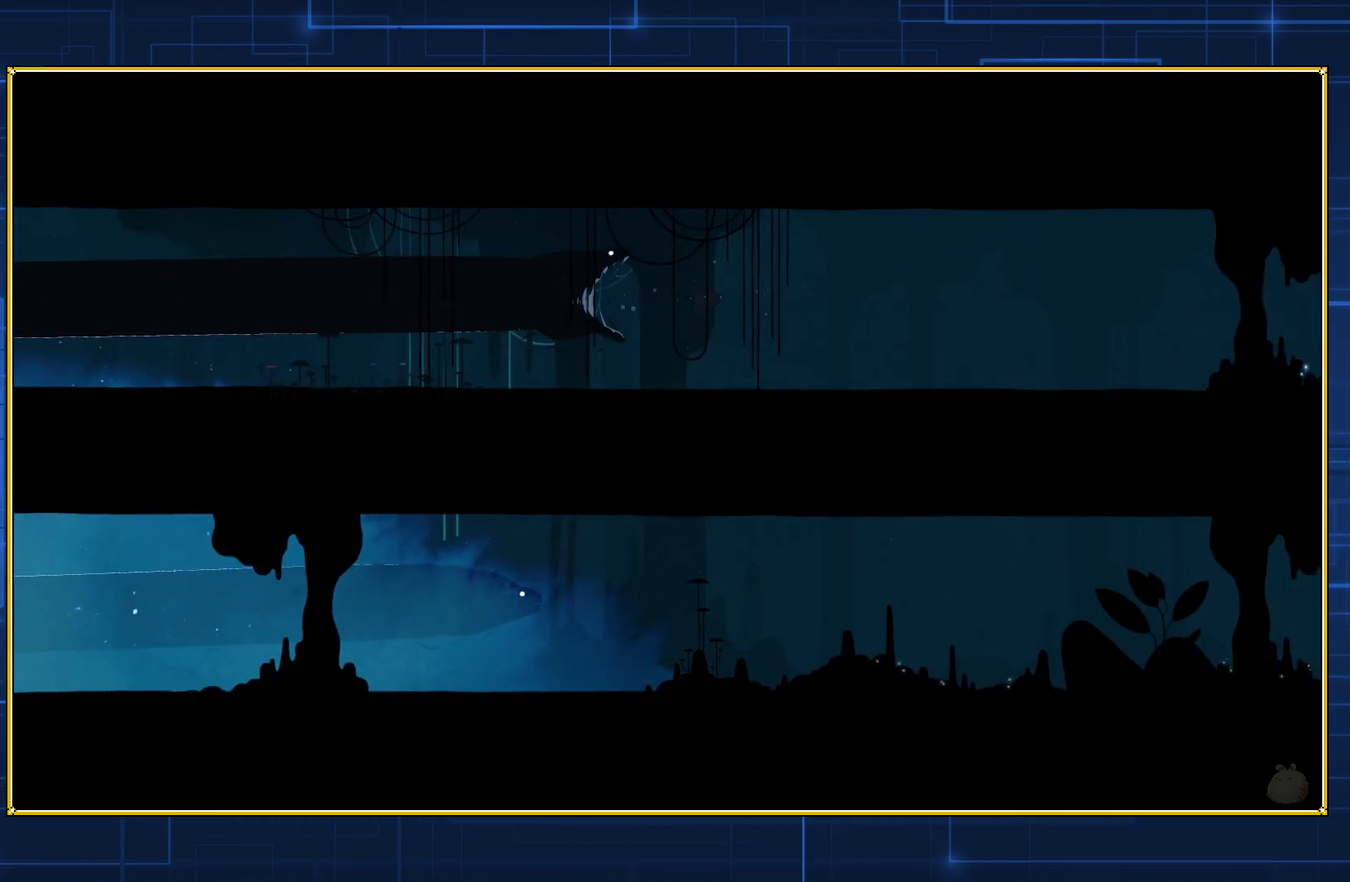
{"buttons": [], "events": []}
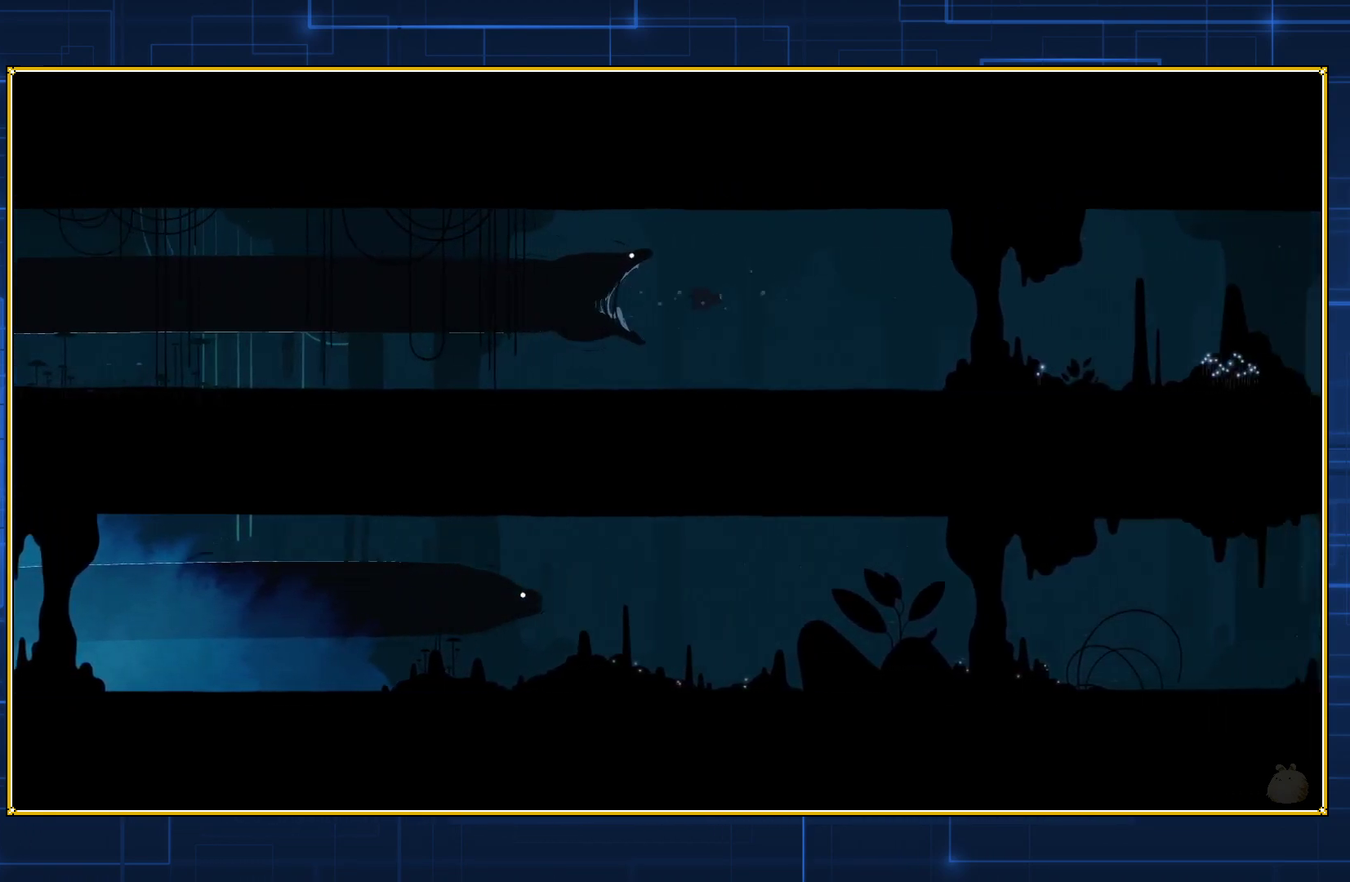
{"buttons": ["B"], "events": [[200, "B", "down"]]}
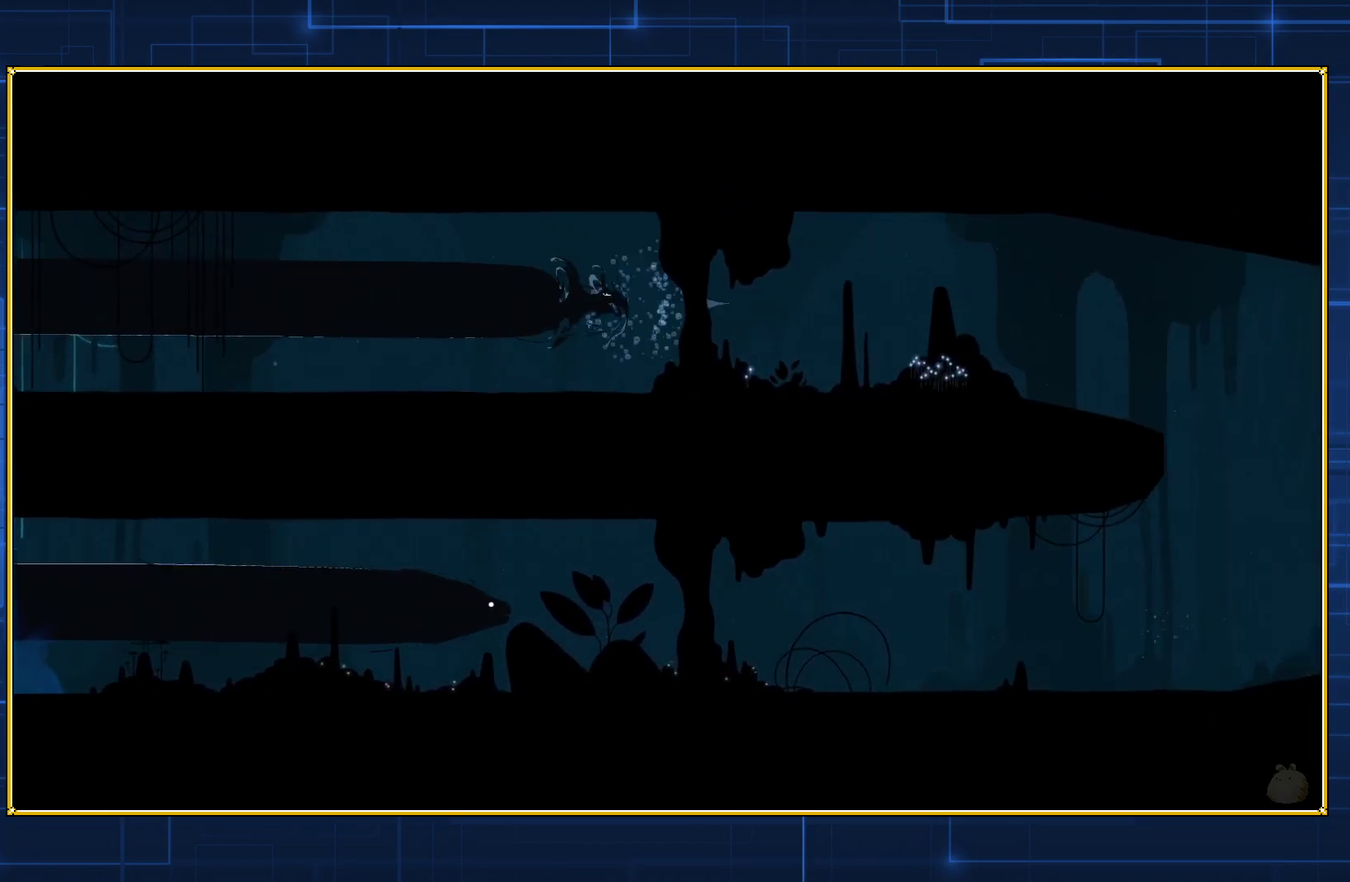
{"buttons": [], "events": [[100, "B", "up"]]}
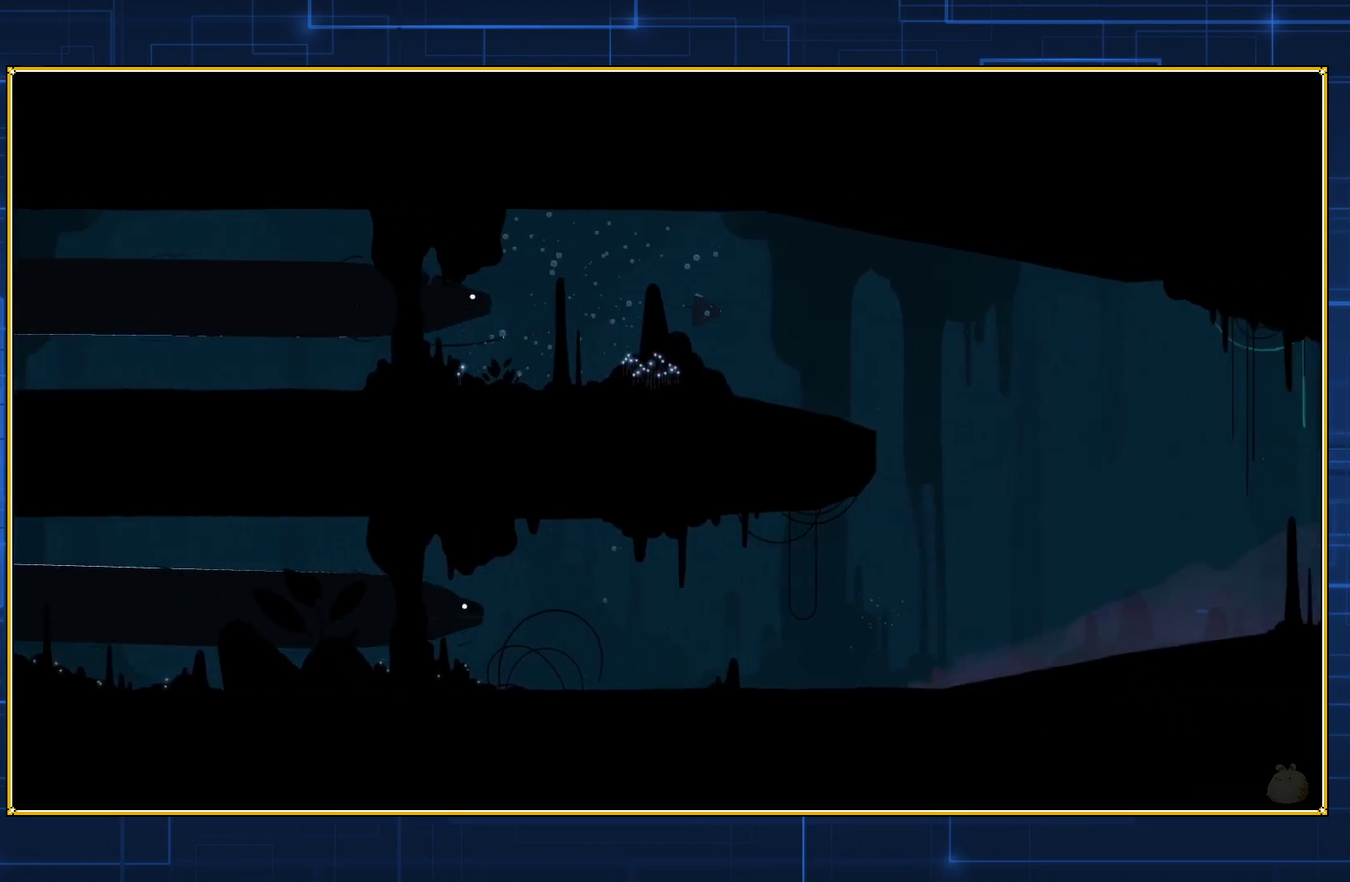
{"buttons": [], "events": []}
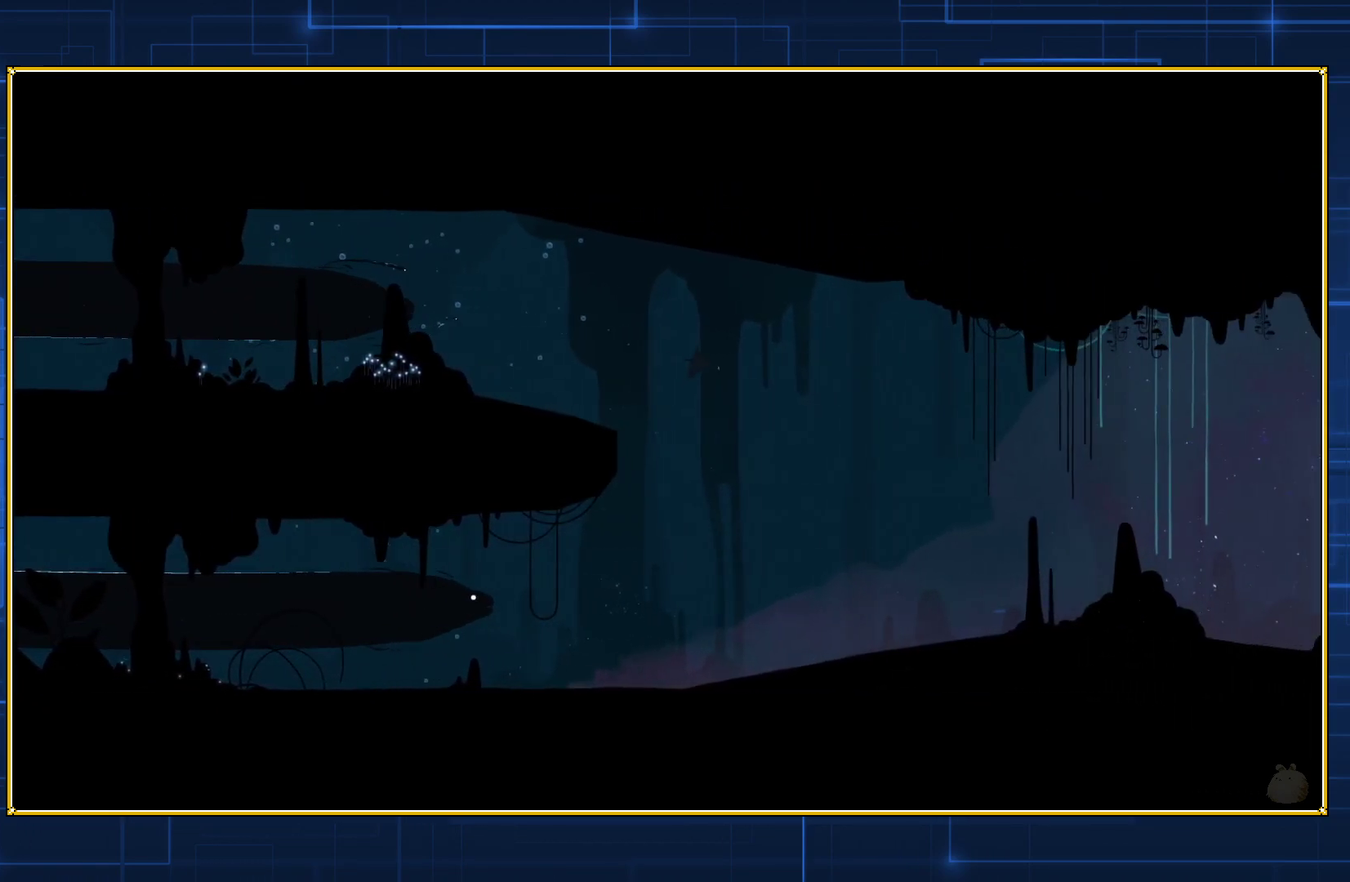
{"buttons": ["B"], "events": [[450, "B", "down"]]}
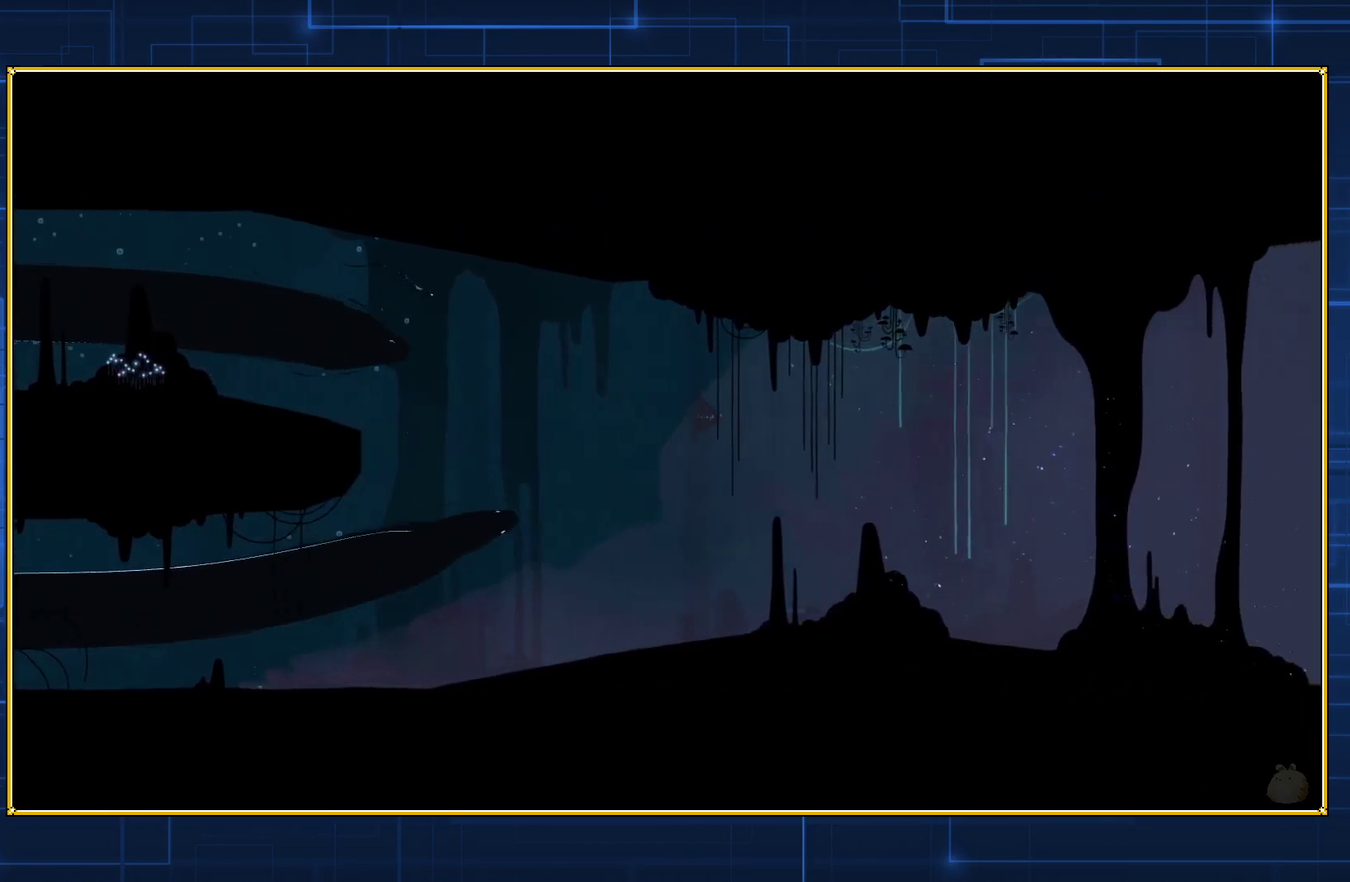
{"buttons": [], "events": [[417, "B", "up"]]}
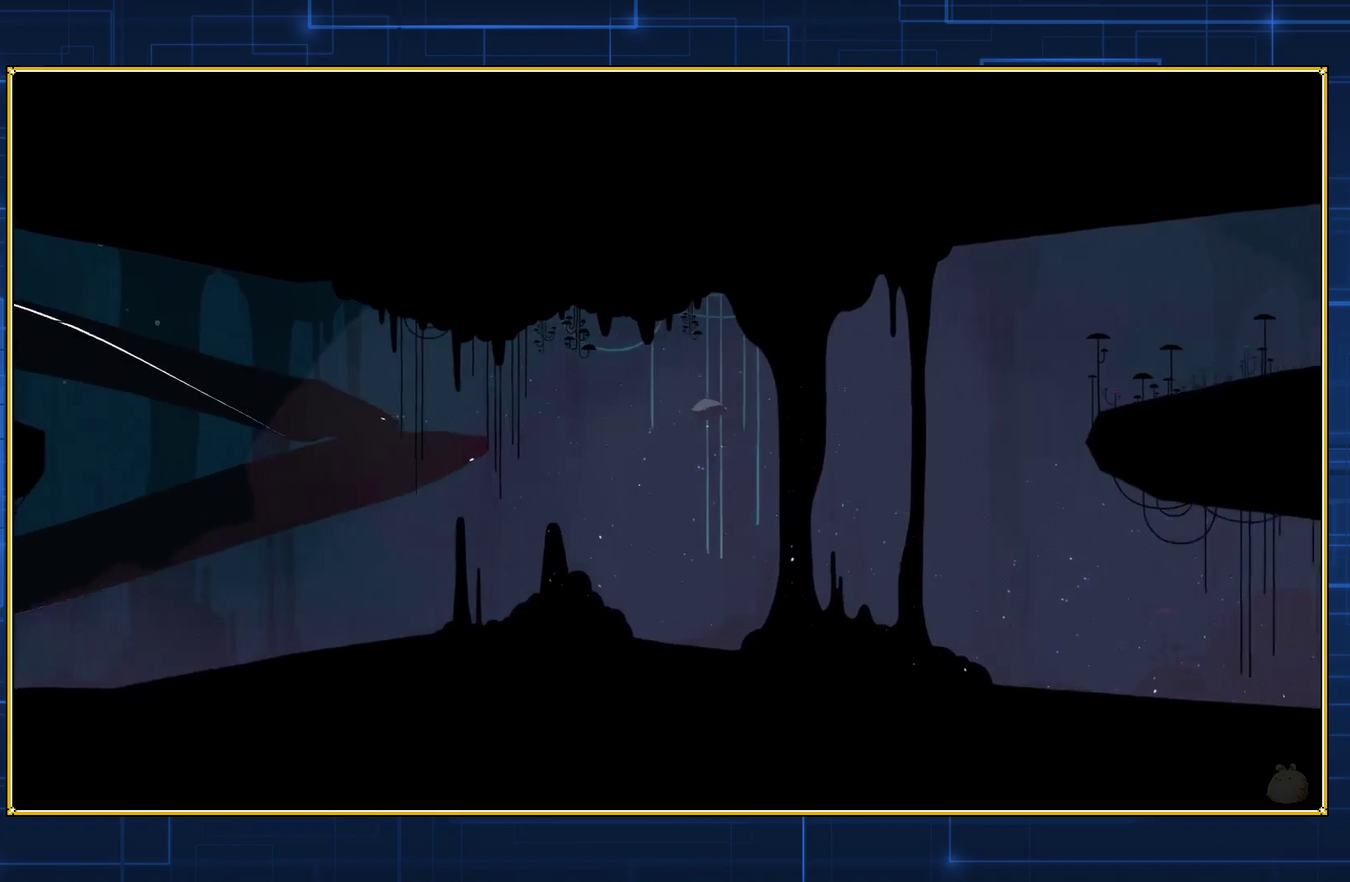
{"buttons": [], "events": []}
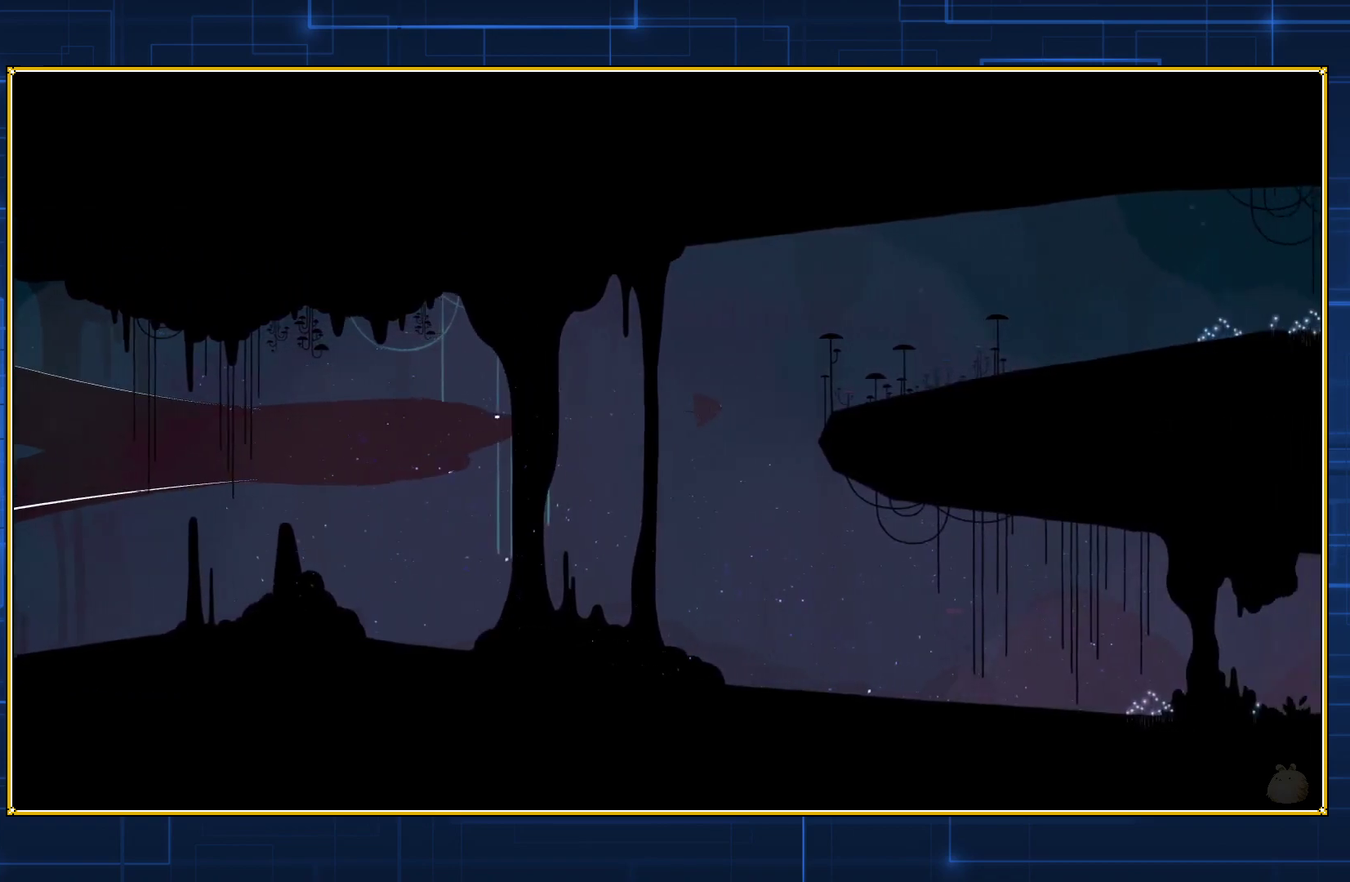
{"buttons": [], "events": []}